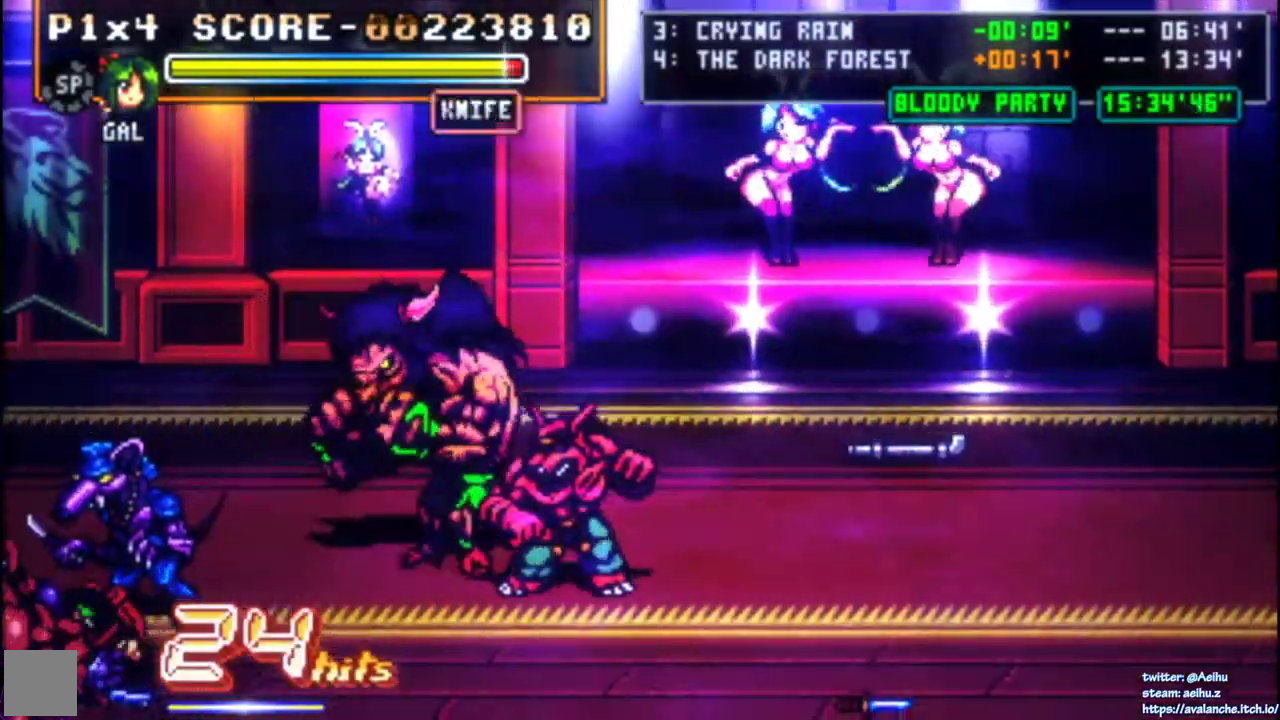
Gameplay with a controller (PlayStation layout); each line is a JSON object with the inputs held at the frame after it. "events" lists button and stick changes between this image and that frame as [ms after this image, input, new state], when the widget could be followed in between. Not read: L1 L2 L3 R2 R3 SELECT START left_stick.
{"buttons": ["DPAD_RIGHT"], "right_stick": "center", "events": [[33, "SQUARE", "down"], [117, "SQUARE", "up"], [167, "DPAD_RIGHT", "up"], [300, "DPAD_RIGHT", "down"], [350, "DPAD_RIGHT", "up"], [400, "DPAD_RIGHT", "down"]]}
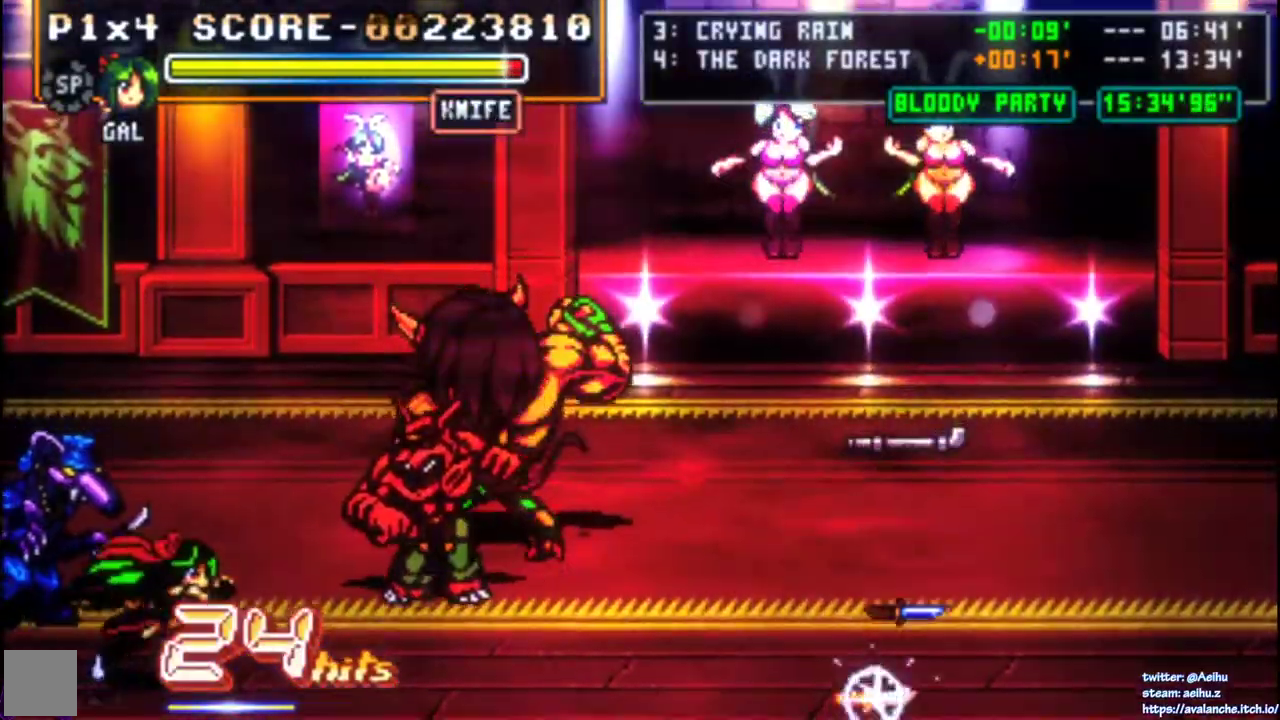
{"buttons": ["DPAD_DOWN"], "right_stick": "center", "events": [[333, "DPAD_DOWN", "down"], [350, "DPAD_RIGHT", "up"], [417, "DPAD_DOWN", "up"], [483, "DPAD_DOWN", "down"]]}
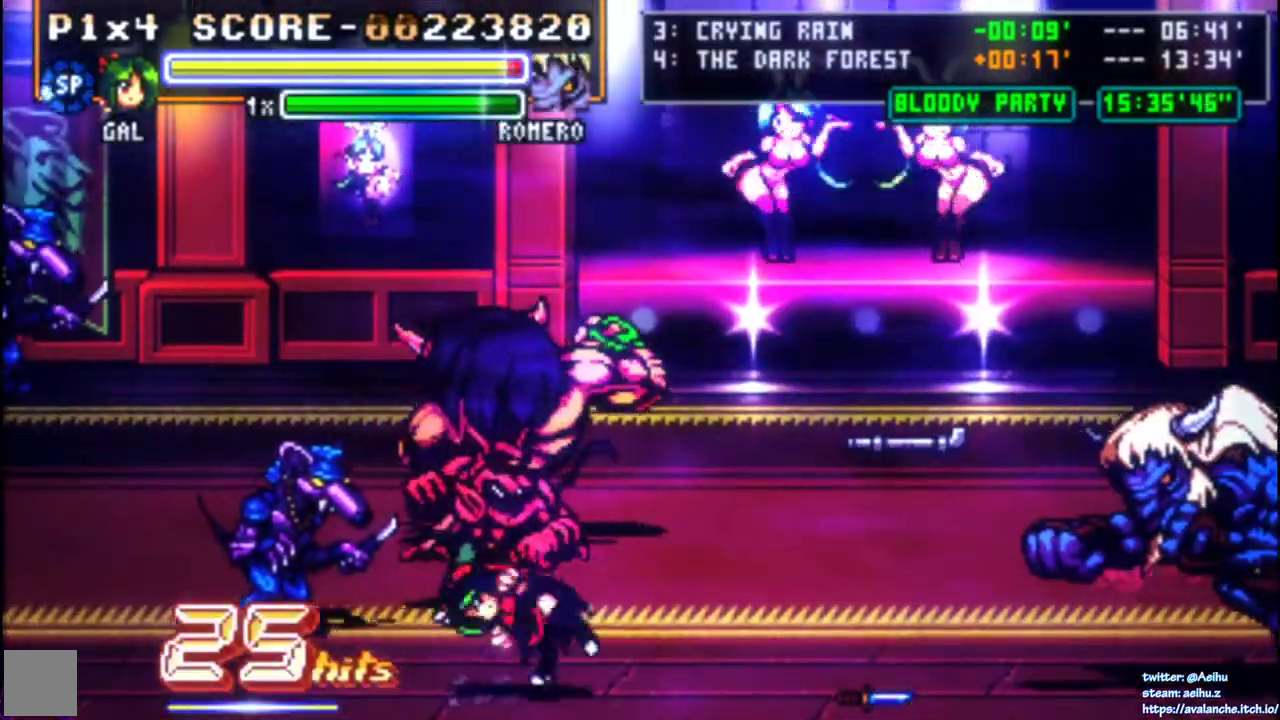
{"buttons": ["DPAD_LEFT"], "right_stick": "center", "events": [[150, "DPAD_DOWN", "up"], [233, "DPAD_LEFT", "down"], [350, "CROSS", "down"], [350, "SQUARE", "down"], [467, "SQUARE", "up"], [483, "CROSS", "up"]]}
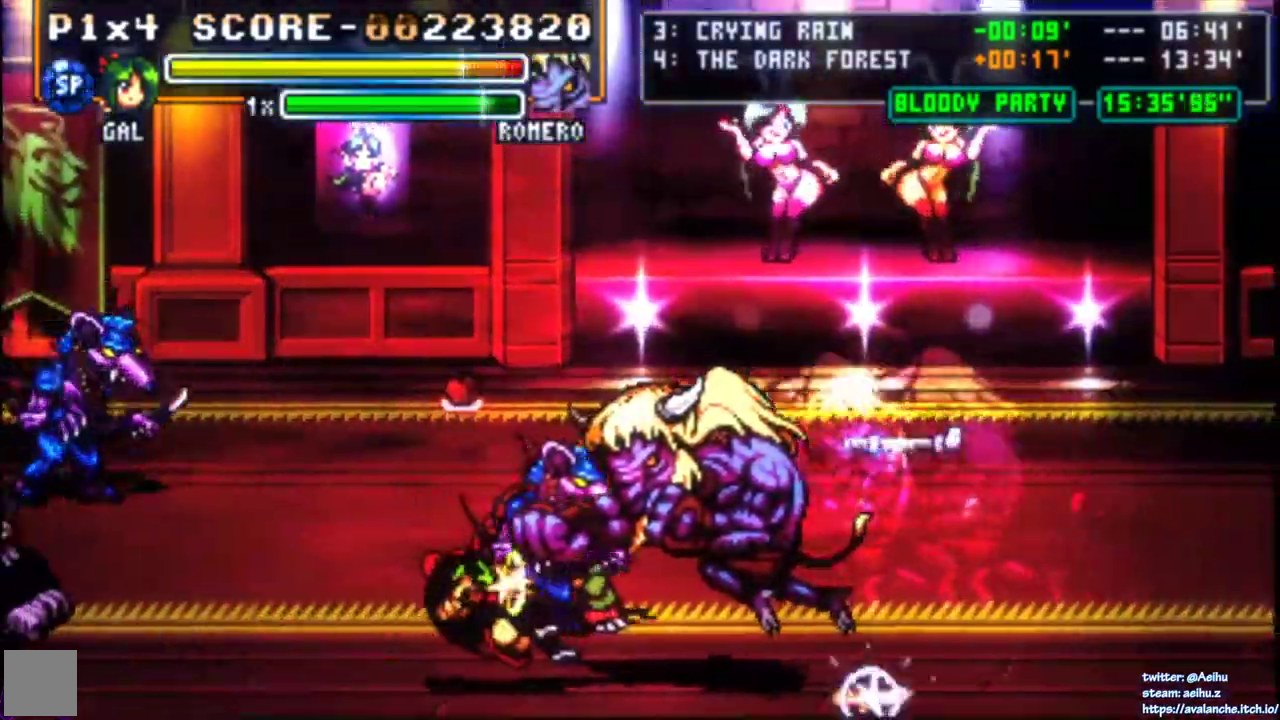
{"buttons": [], "right_stick": "center", "events": [[33, "CIRCLE", "down"], [217, "DPAD_LEFT", "up"], [350, "CIRCLE", "up"]]}
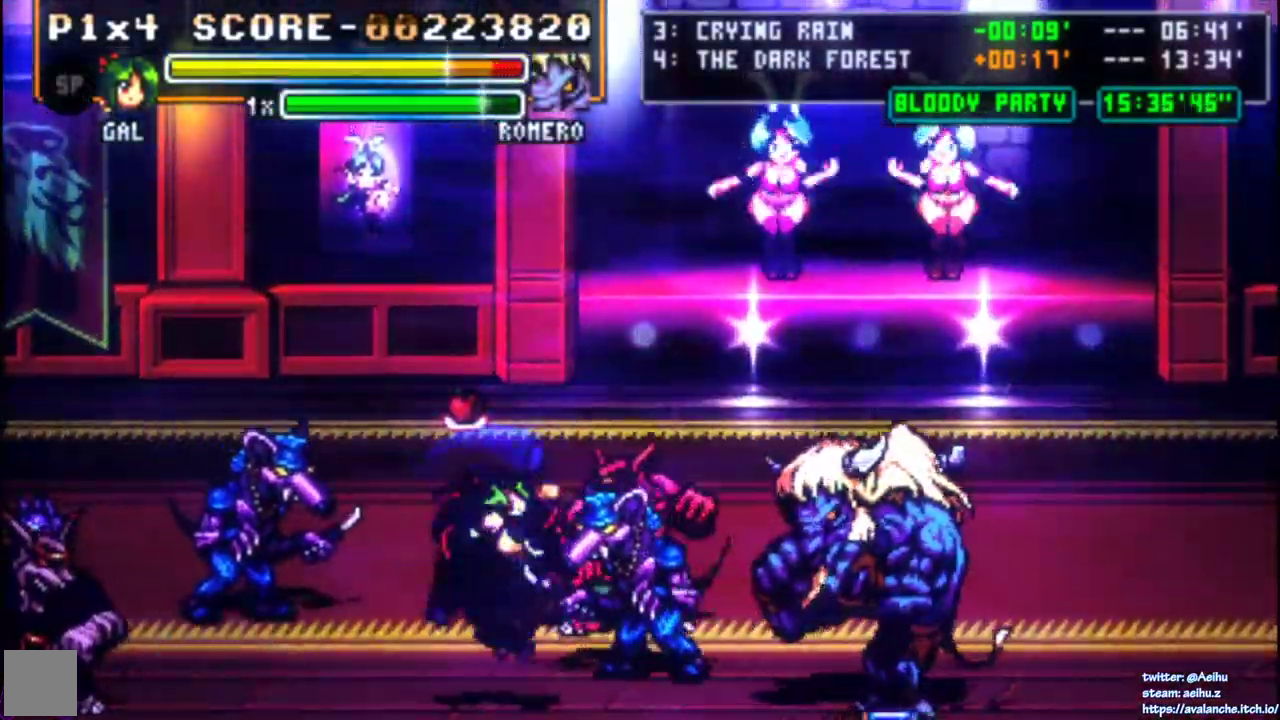
{"buttons": ["R1"], "right_stick": "center", "events": [[17, "DPAD_UP", "down"], [217, "DPAD_UP", "up"], [483, "R1", "down"]]}
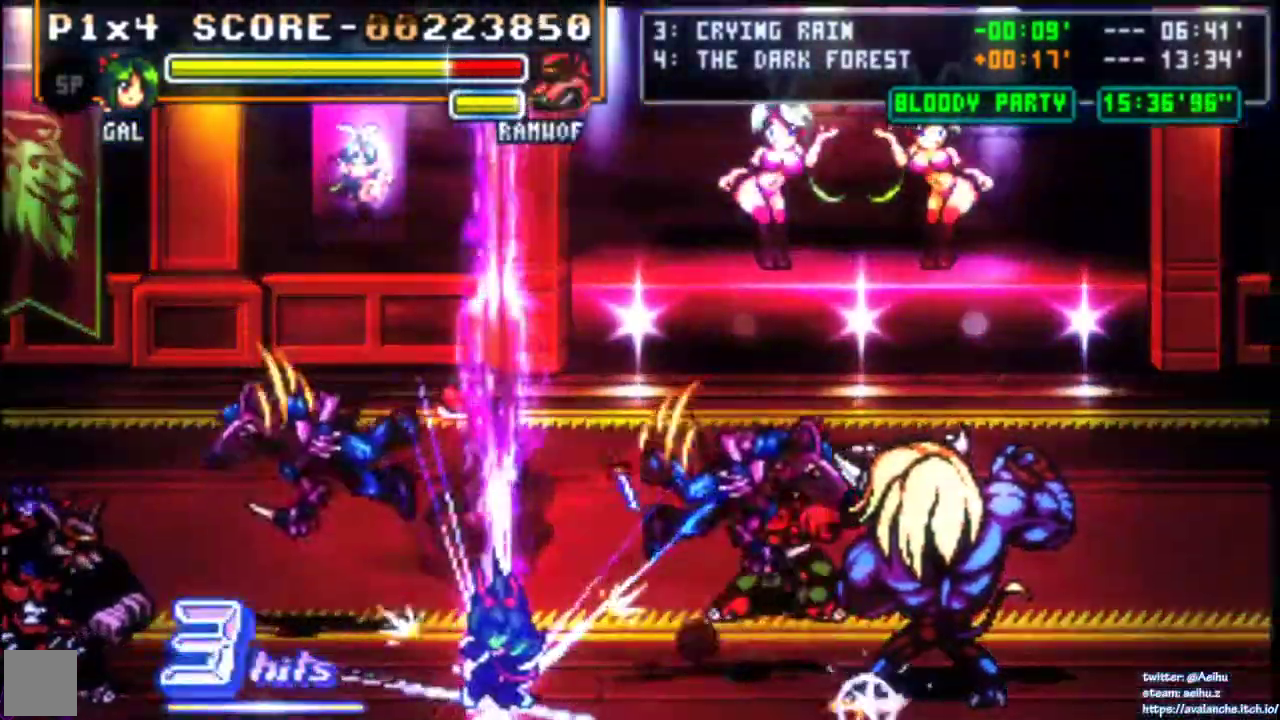
{"buttons": ["DPAD_UP"], "right_stick": "center", "events": [[117, "DPAD_UP", "down"], [300, "R1", "up"]]}
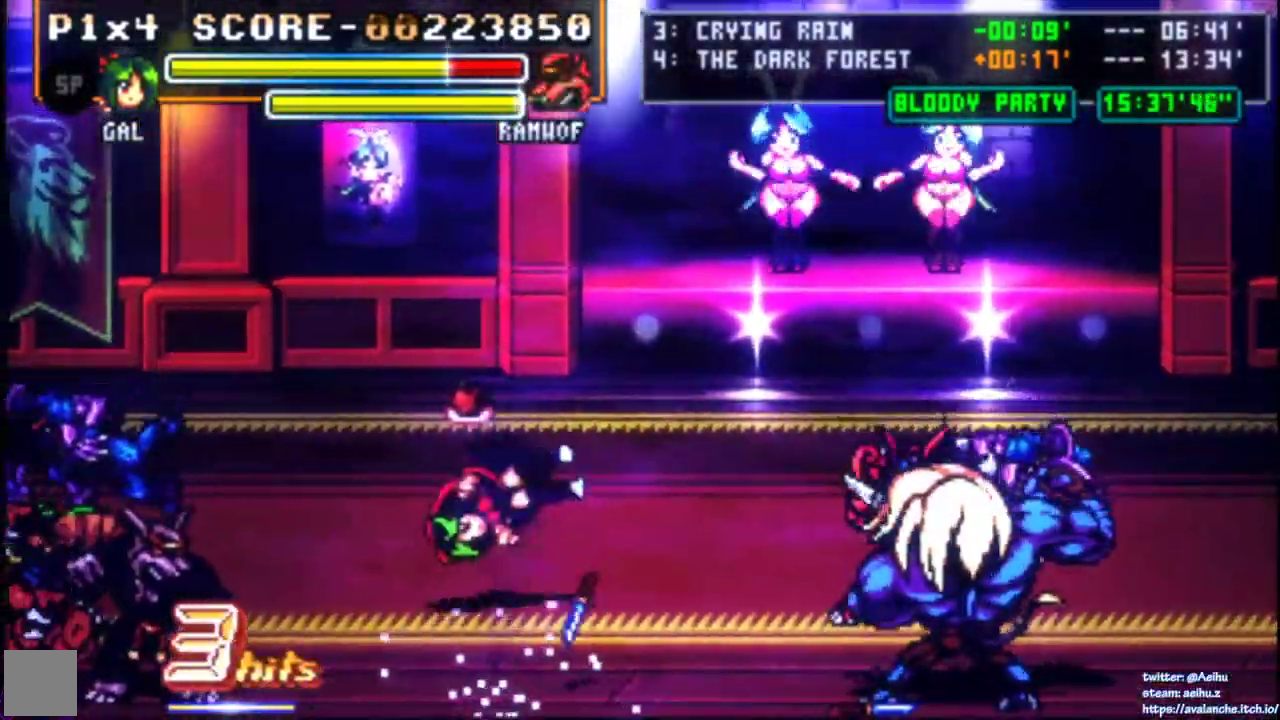
{"buttons": ["DPAD_UP", "DPAD_RIGHT"], "right_stick": "center", "events": [[233, "DPAD_RIGHT", "down"], [250, "DPAD_UP", "up"], [317, "DPAD_RIGHT", "up"], [317, "DPAD_UP", "down"], [367, "DPAD_RIGHT", "down"]]}
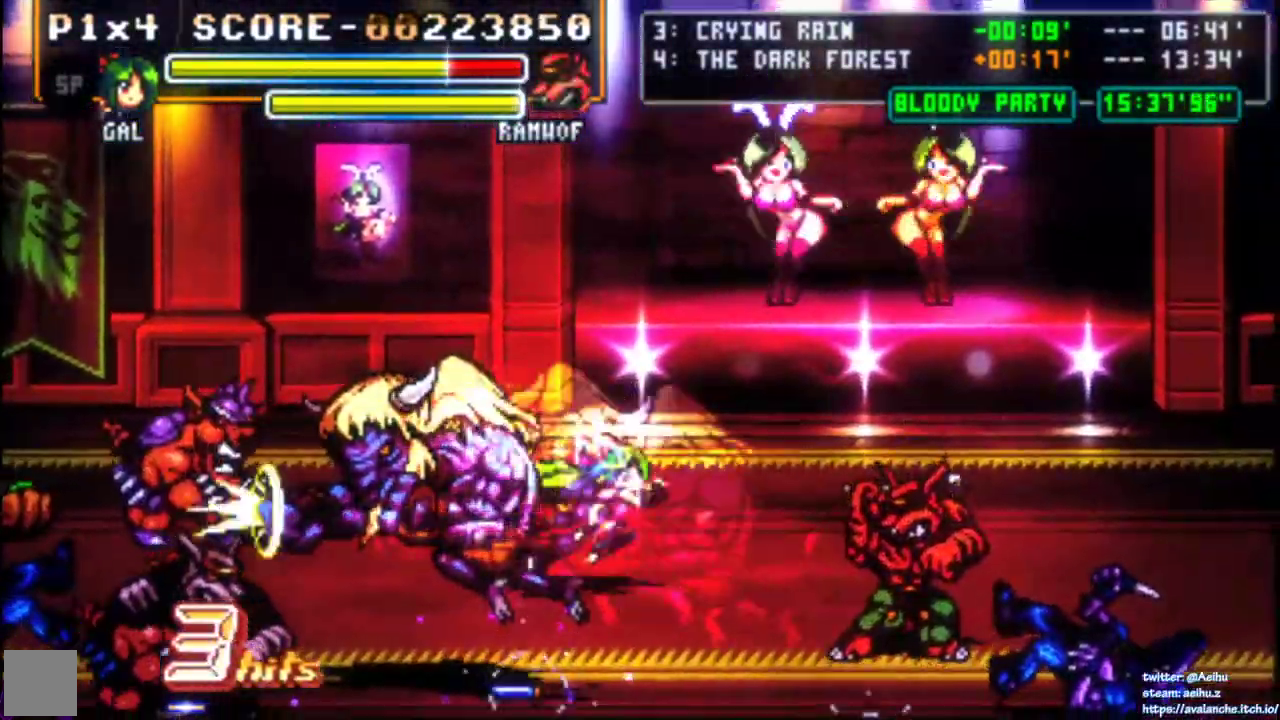
{"buttons": [], "right_stick": "center", "events": [[100, "DPAD_UP", "up"], [100, "SQUARE", "down"], [200, "SQUARE", "up"], [250, "DPAD_UP", "down"], [333, "DPAD_UP", "up"], [400, "DPAD_RIGHT", "up"]]}
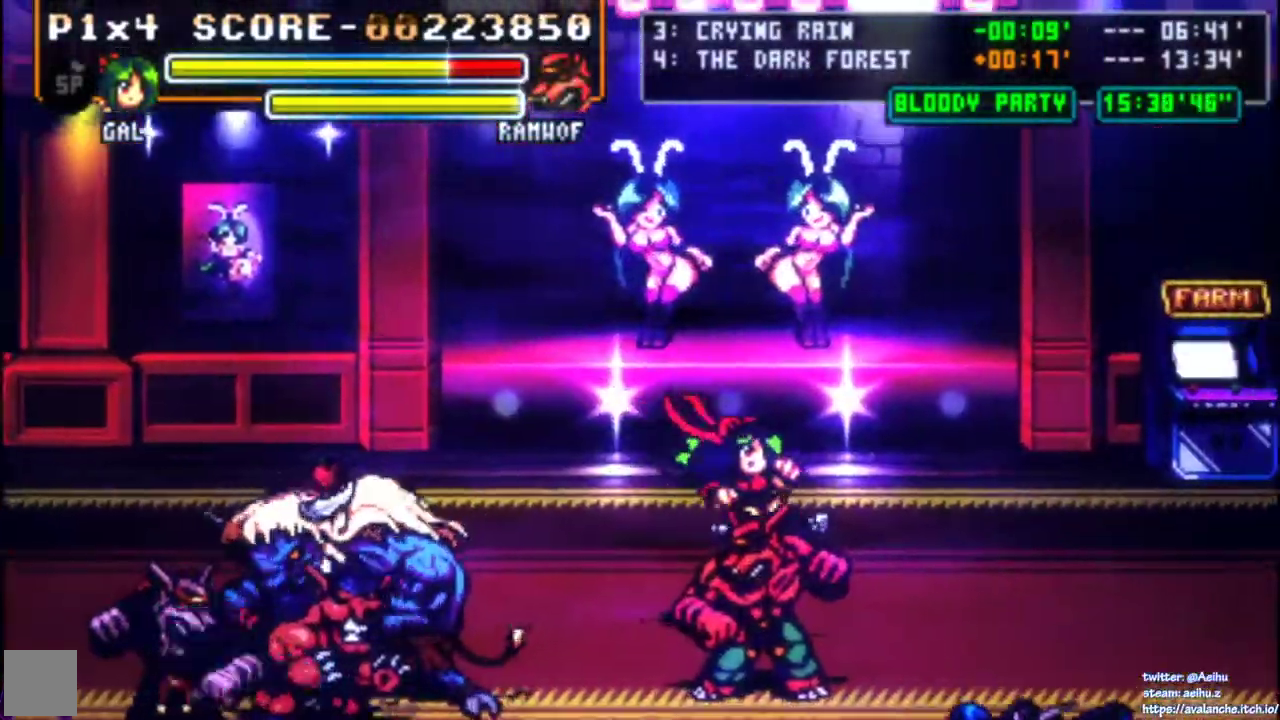
{"buttons": ["DPAD_UP"], "right_stick": "center", "events": [[67, "CIRCLE", "down"], [283, "DPAD_DOWN", "down"], [400, "CIRCLE", "up"], [450, "DPAD_RIGHT", "down"], [467, "DPAD_DOWN", "up"], [500, "DPAD_RIGHT", "up"], [500, "DPAD_UP", "down"]]}
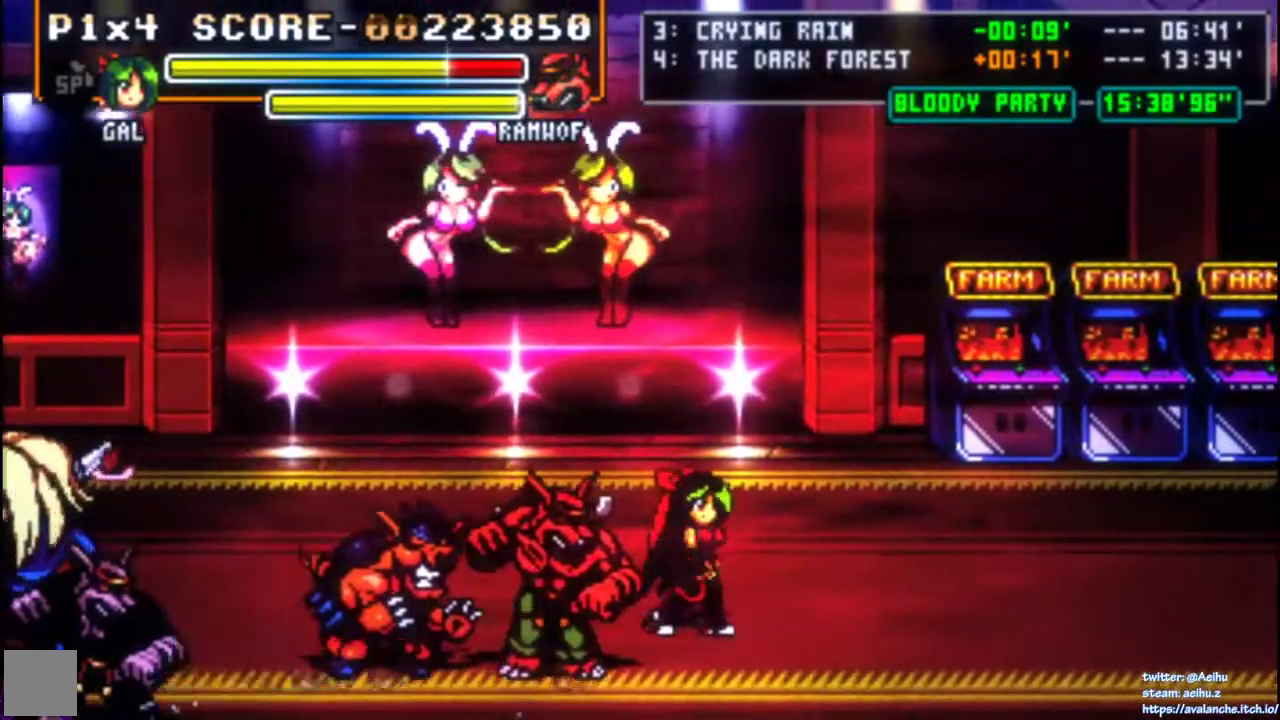
{"buttons": [], "right_stick": "center", "events": [[17, "DPAD_UP", "up"], [100, "DPAD_UP", "down"], [467, "DPAD_UP", "up"]]}
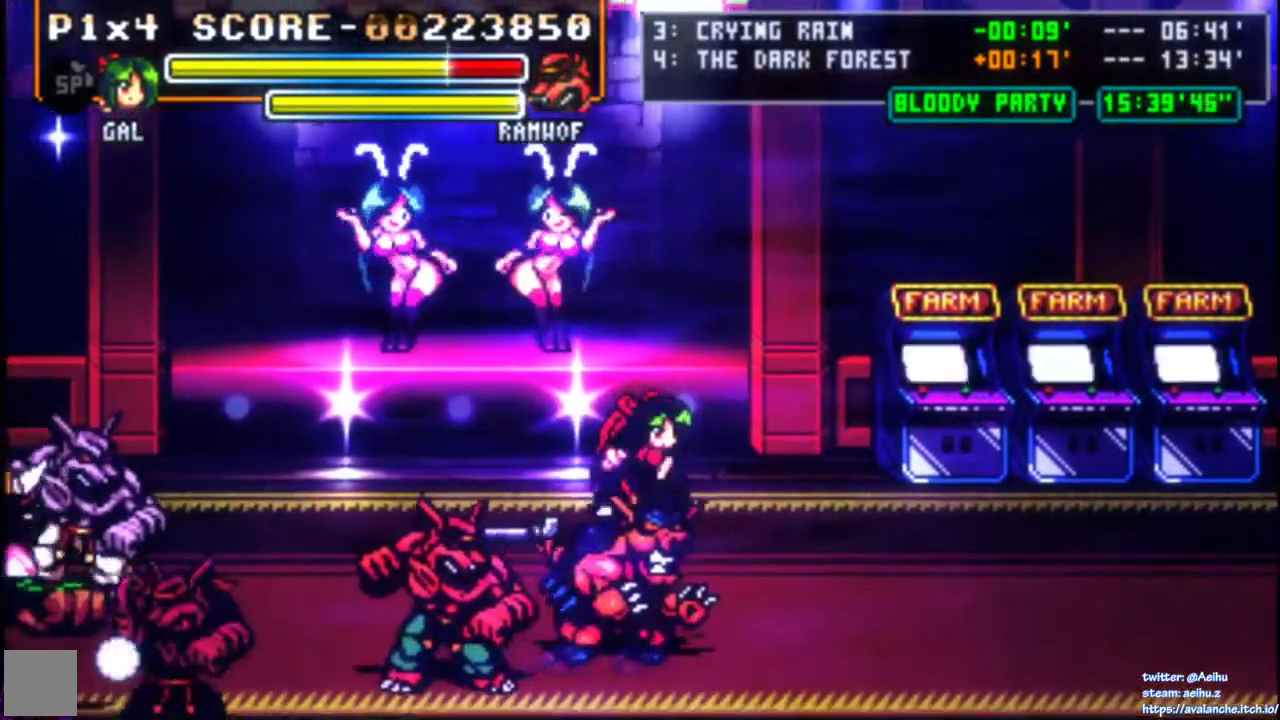
{"buttons": ["DPAD_DOWN", "DPAD_RIGHT"], "right_stick": "center", "events": [[67, "DPAD_RIGHT", "down"], [117, "DPAD_RIGHT", "up"], [167, "DPAD_RIGHT", "down"], [317, "DPAD_DOWN", "down"]]}
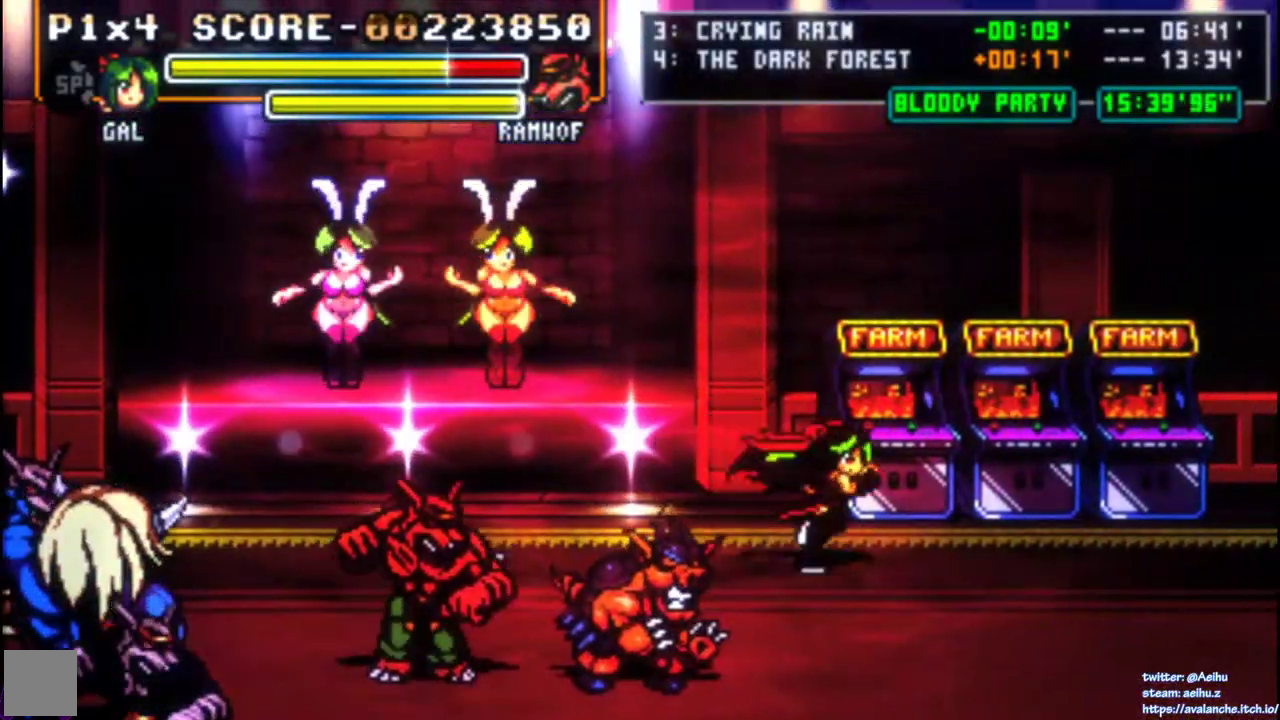
{"buttons": [], "right_stick": "center", "events": [[300, "DPAD_DOWN", "up"], [300, "DPAD_RIGHT", "up"]]}
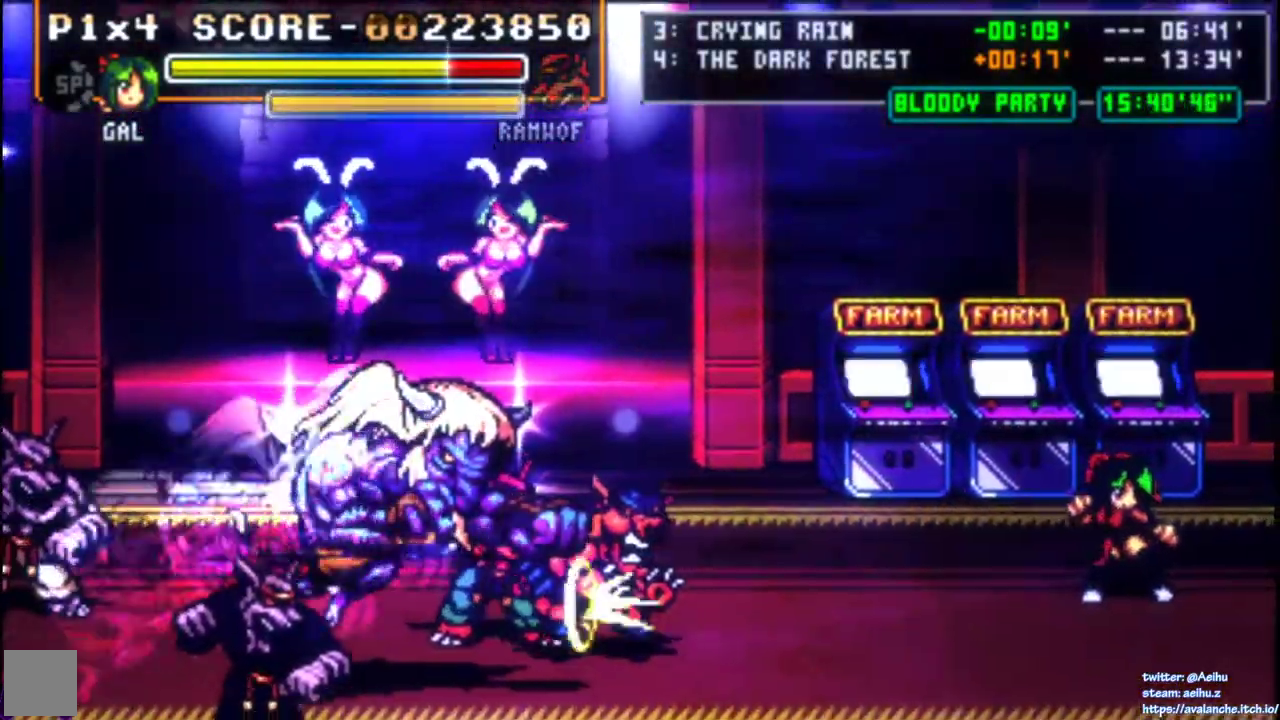
{"buttons": ["DPAD_LEFT"], "right_stick": "center", "events": [[50, "DPAD_RIGHT", "down"], [217, "DPAD_RIGHT", "up"], [233, "DPAD_DOWN", "down"], [317, "DPAD_DOWN", "up"], [500, "DPAD_LEFT", "down"]]}
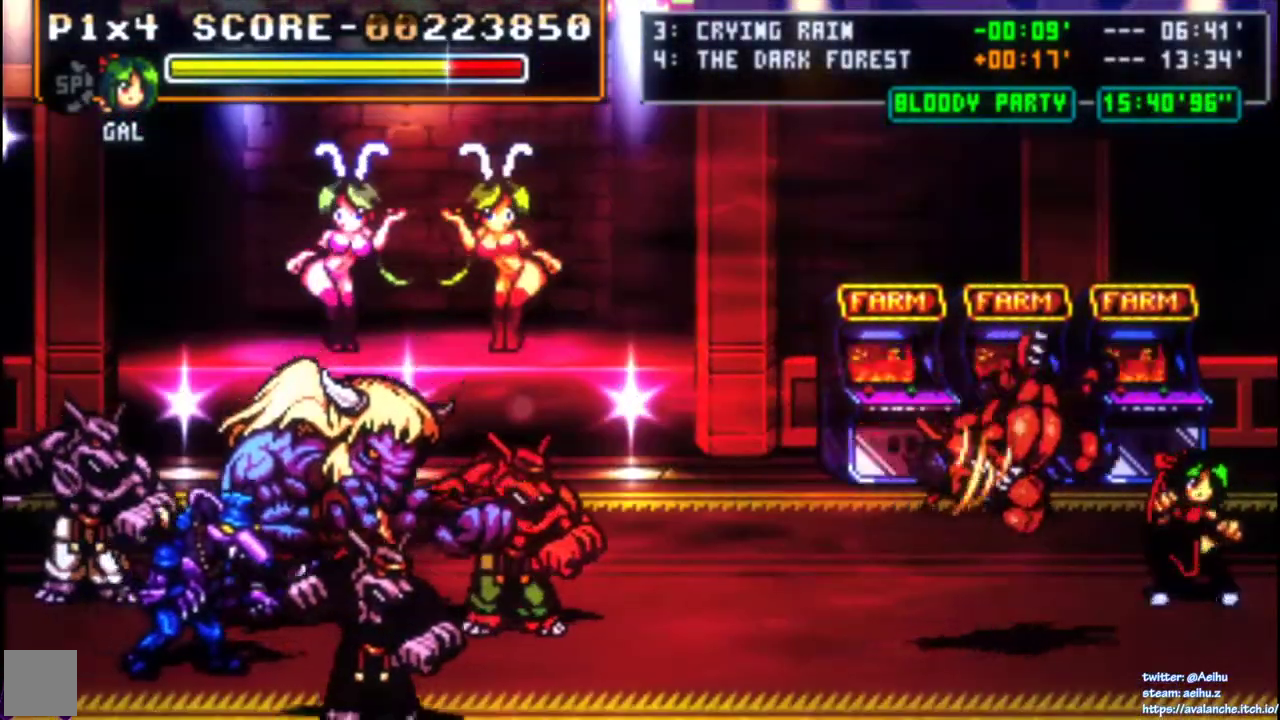
{"buttons": [], "right_stick": "center", "events": [[17, "SQUARE", "down"], [100, "SQUARE", "up"], [167, "SQUARE", "down"], [250, "SQUARE", "up"], [300, "SQUARE", "down"], [317, "DPAD_LEFT", "up"], [367, "SQUARE", "up"]]}
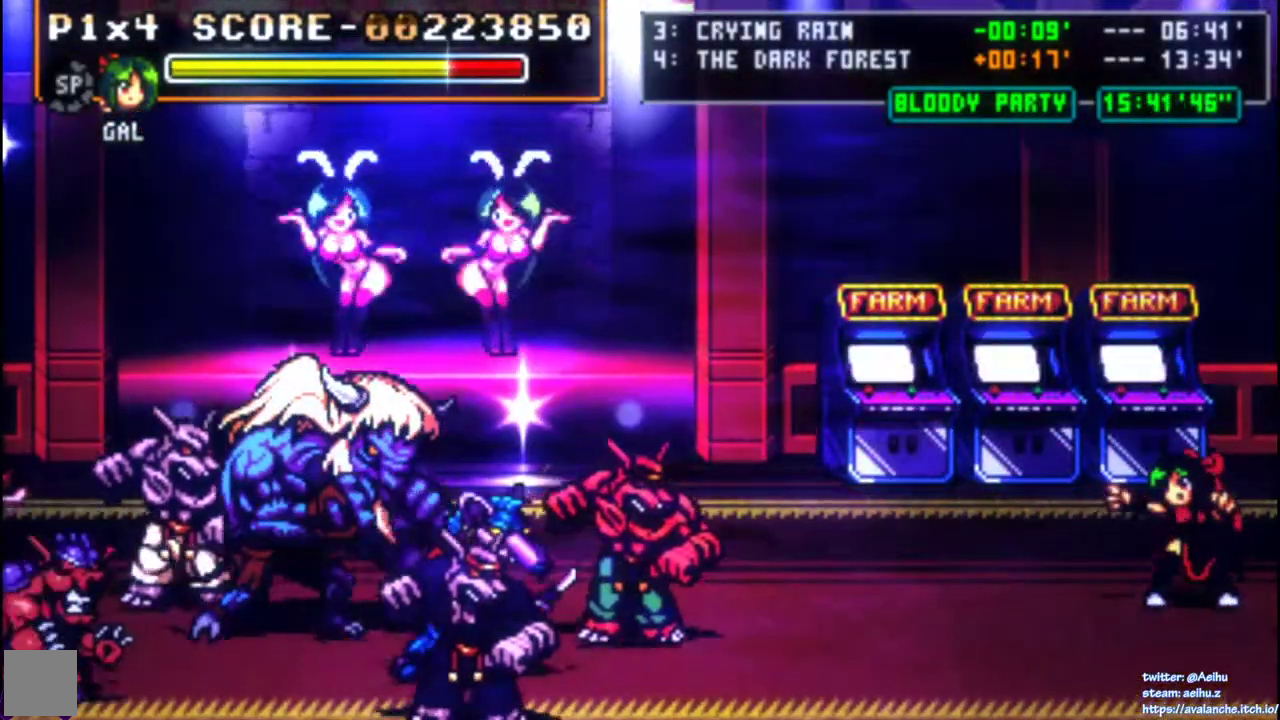
{"buttons": ["DPAD_DOWN"], "right_stick": "center", "events": [[50, "DPAD_DOWN", "down"]]}
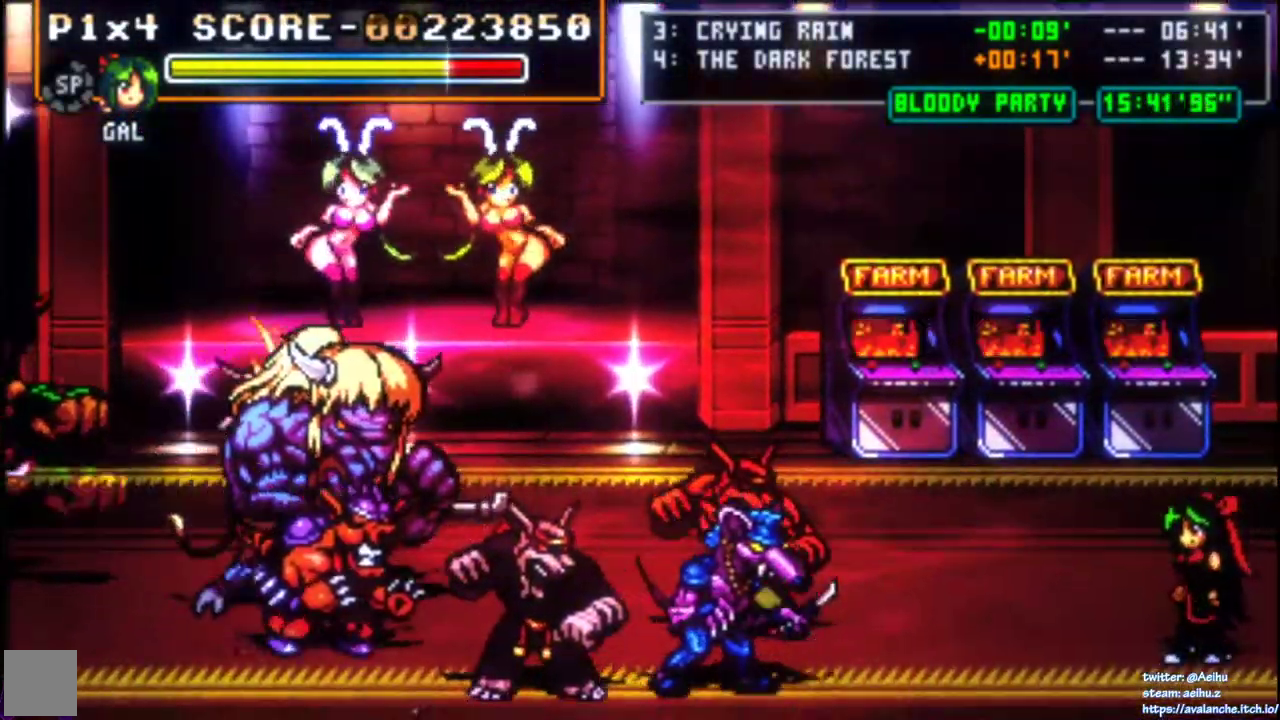
{"buttons": ["DPAD_LEFT"], "right_stick": "center", "events": [[200, "DPAD_LEFT", "down"], [250, "DPAD_DOWN", "up"], [450, "SQUARE", "down"], [500, "SQUARE", "up"]]}
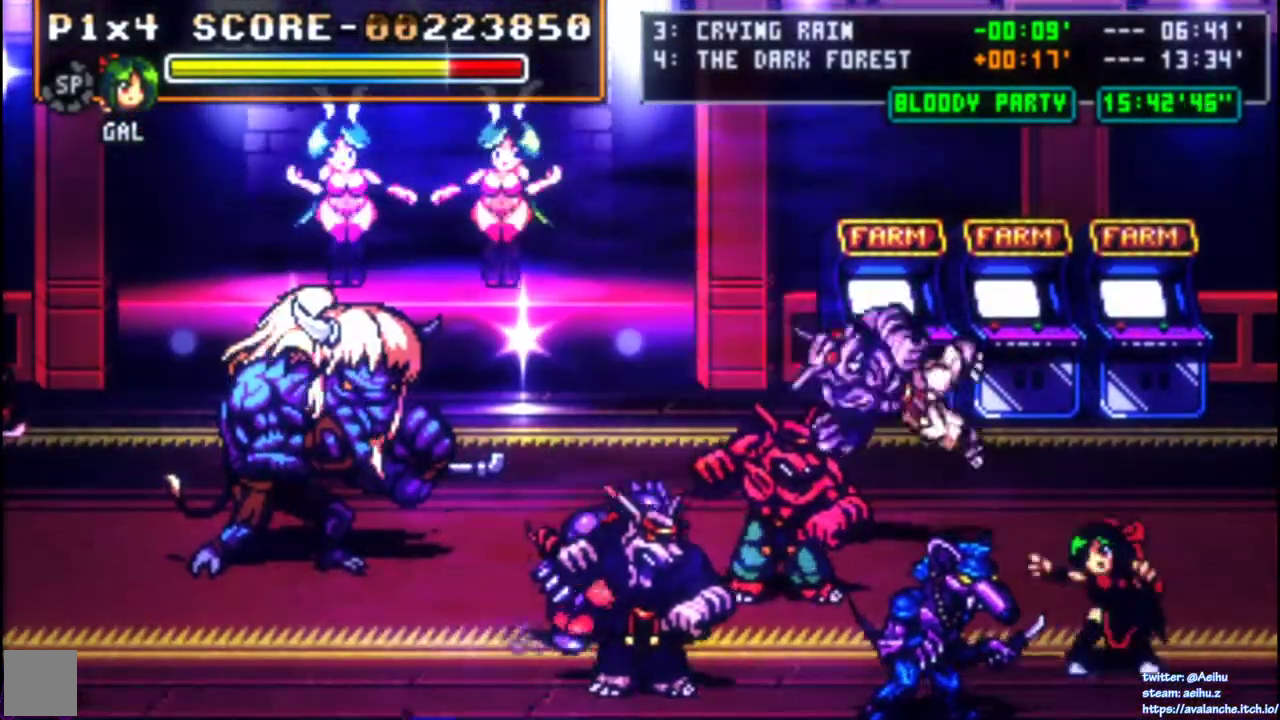
{"buttons": ["DPAD_LEFT"], "right_stick": "center", "events": [[133, "SQUARE", "down"], [217, "SQUARE", "up"], [283, "SQUARE", "down"], [350, "SQUARE", "up"], [400, "SQUARE", "down"], [483, "SQUARE", "up"]]}
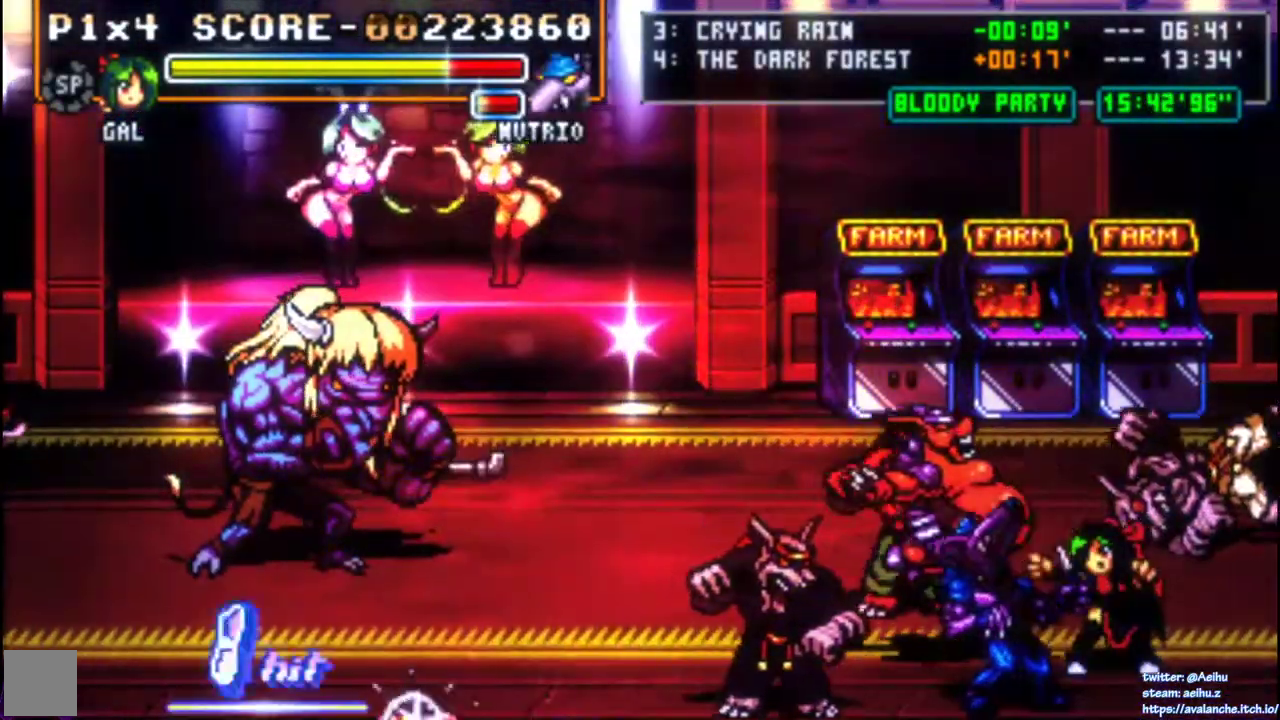
{"buttons": ["DPAD_LEFT"], "right_stick": "center", "events": [[33, "SQUARE", "down"], [100, "SQUARE", "up"], [150, "SQUARE", "down"], [350, "SQUARE", "up"], [400, "SQUARE", "down"], [467, "SQUARE", "up"]]}
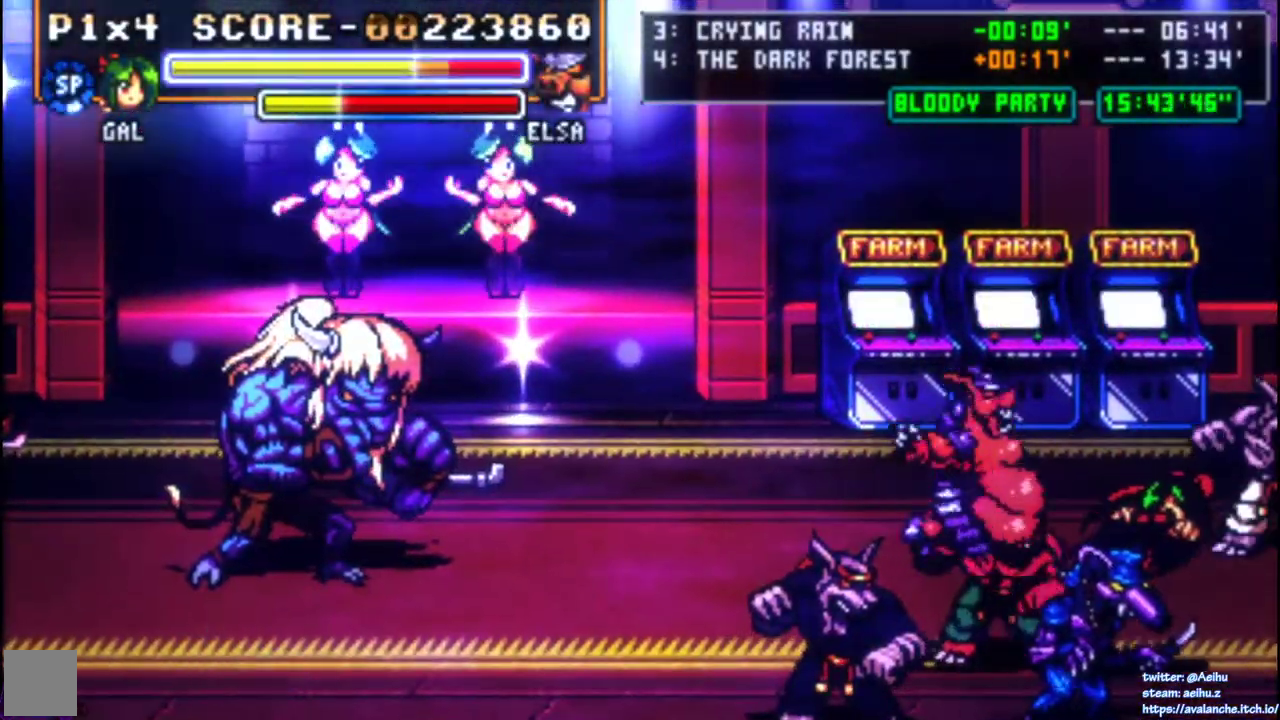
{"buttons": ["DPAD_LEFT"], "right_stick": "center", "events": [[67, "CROSS", "down"], [100, "SQUARE", "down"], [217, "CROSS", "up"], [217, "SQUARE", "up"], [267, "SQUARE", "down"], [500, "SQUARE", "up"]]}
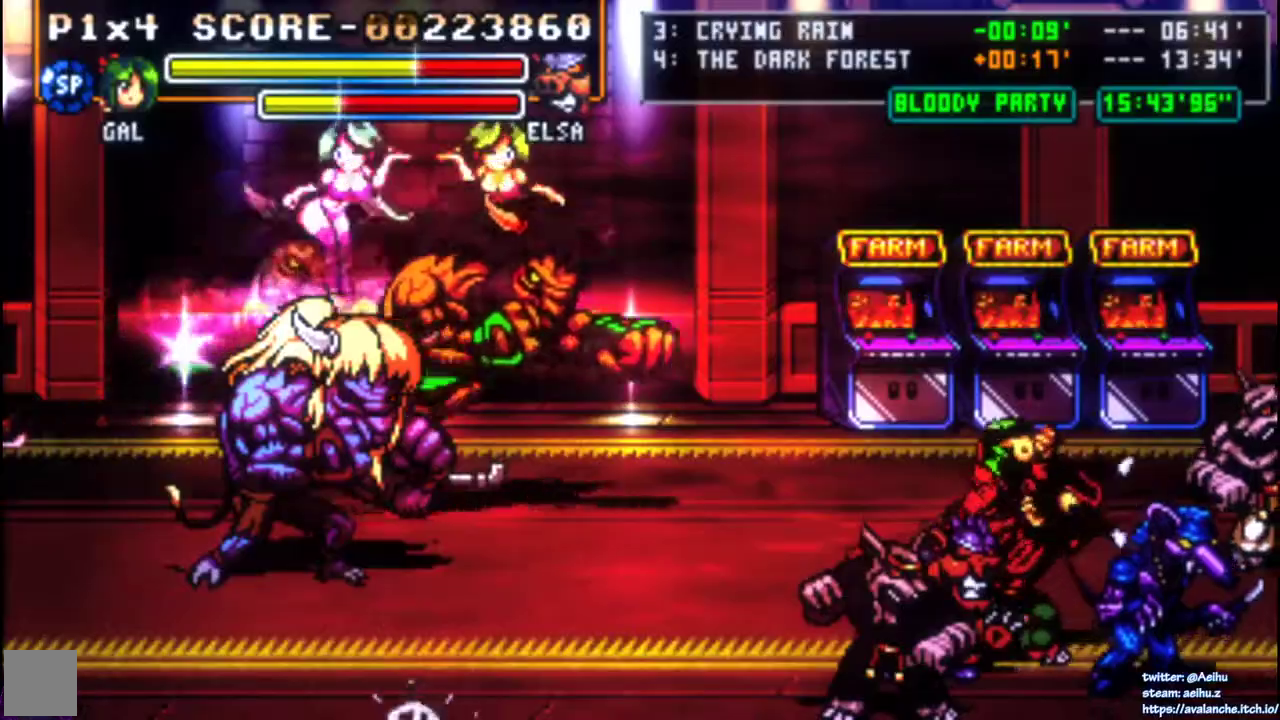
{"buttons": ["DPAD_LEFT"], "right_stick": "center", "events": [[83, "CROSS", "down"], [117, "SQUARE", "down"], [233, "CROSS", "up"], [233, "SQUARE", "up"]]}